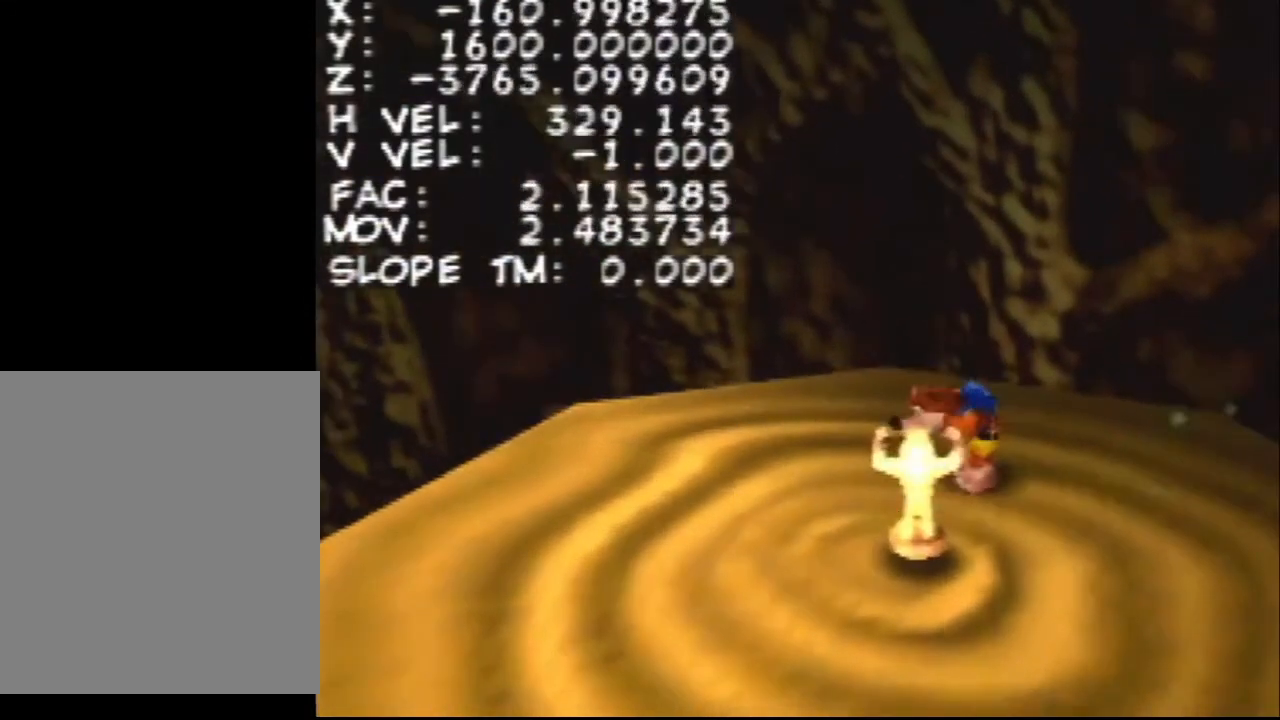
Gameplay with a controller (Nintendo layout); each line is a JSON object with the inputs held at the frame after it. "events" lists button and stick changes between this image and that frame as [ms after this image, input, new state], when the widget could be followed in between. Not read: L1 L3 R1 R3.
{"buttons": ["A", "Z"], "left_stick": "left", "events": []}
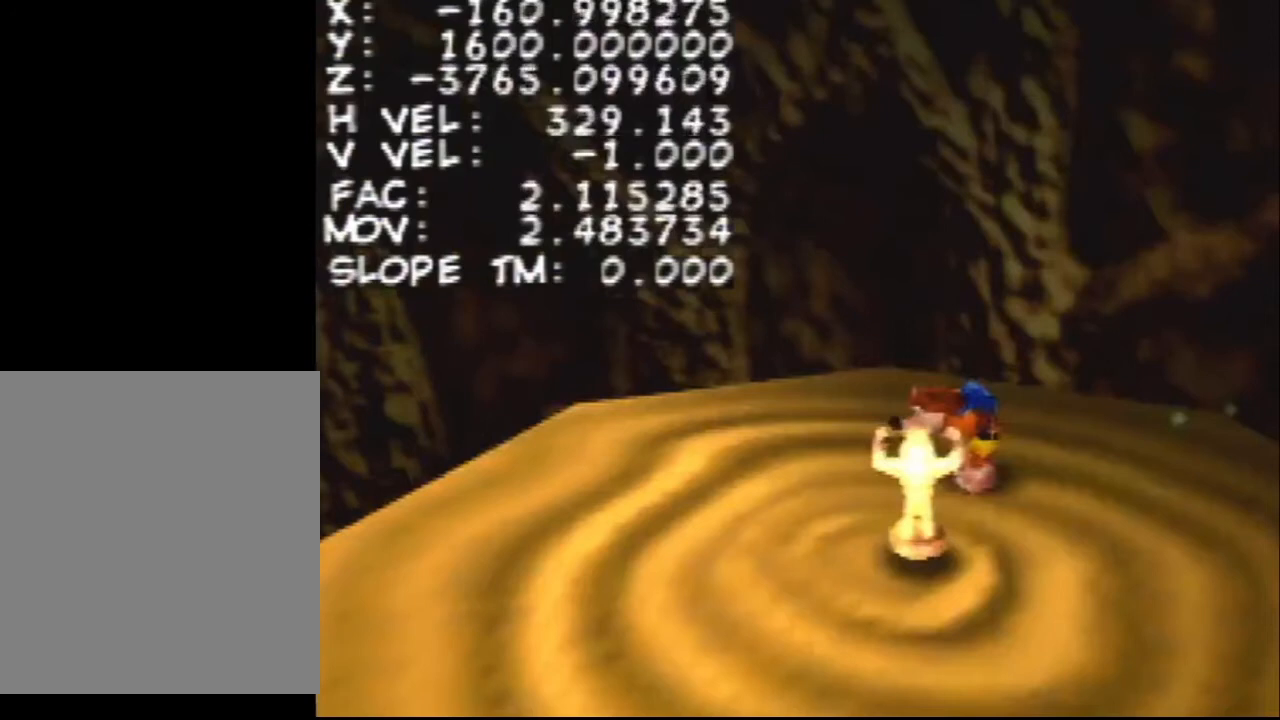
{"buttons": ["A", "Z"], "left_stick": "left", "events": []}
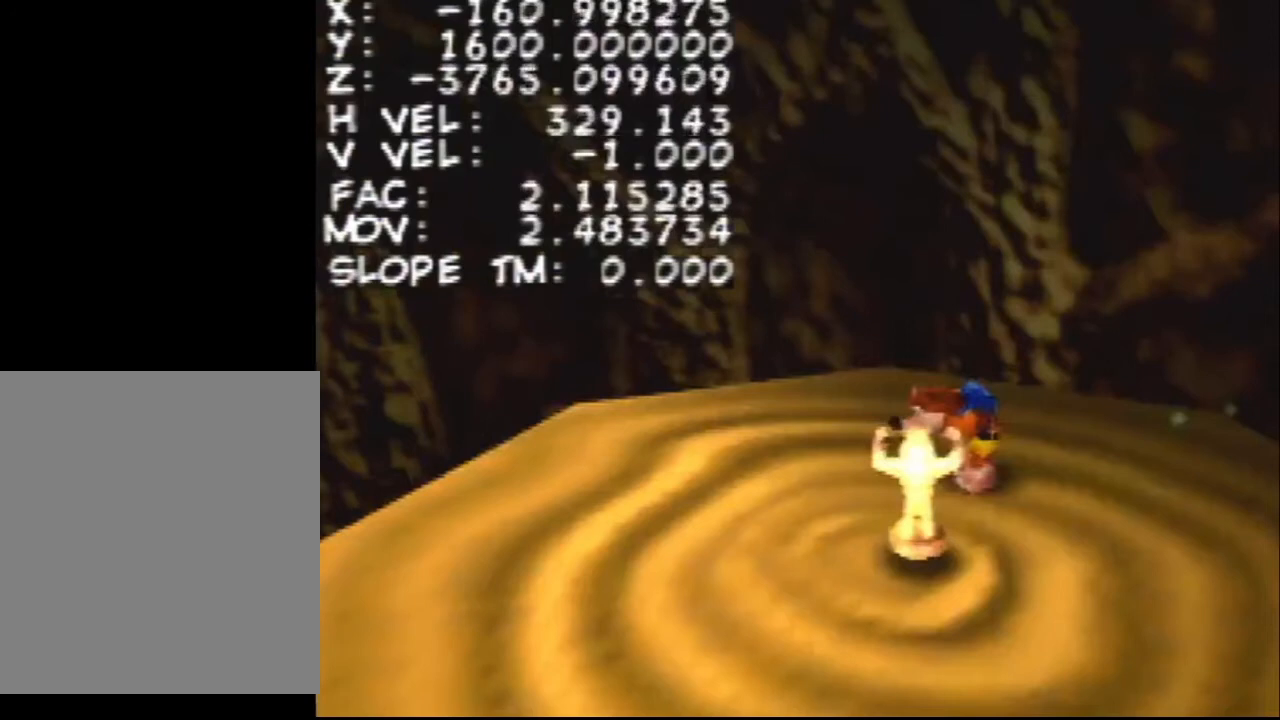
{"buttons": ["A", "Z"], "left_stick": "left", "events": []}
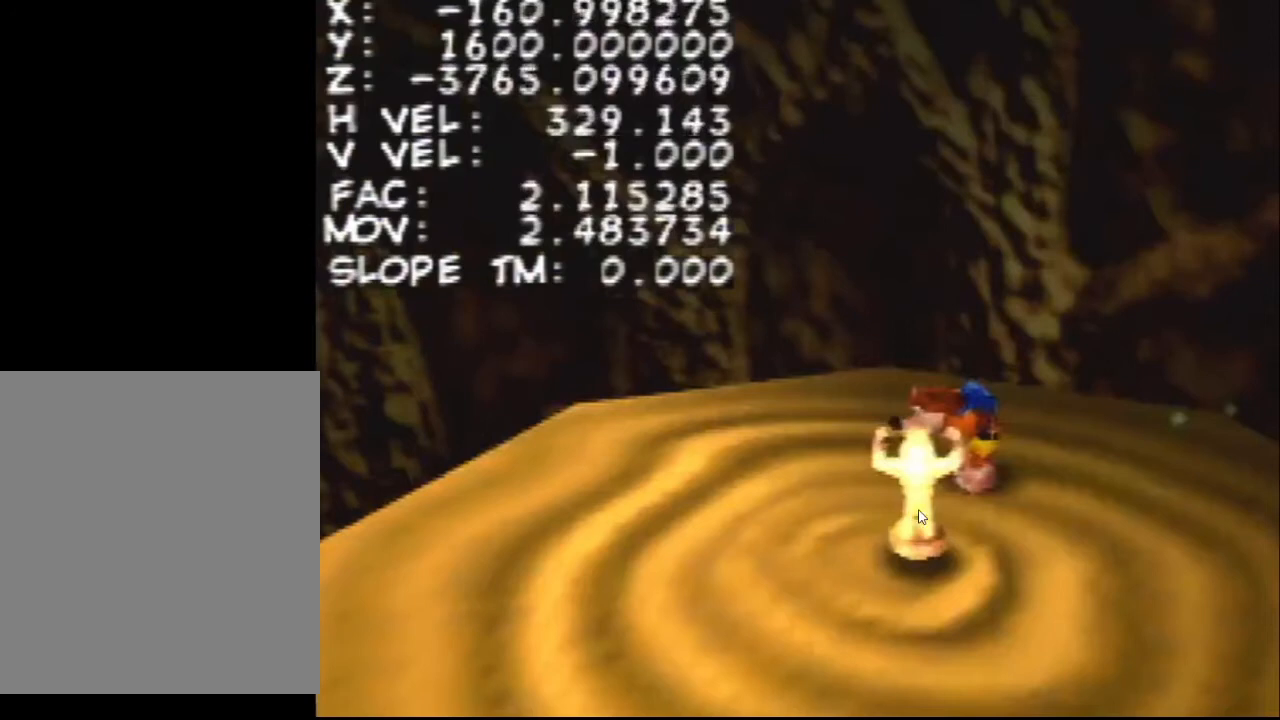
{"buttons": ["A", "Z"], "left_stick": "left", "events": []}
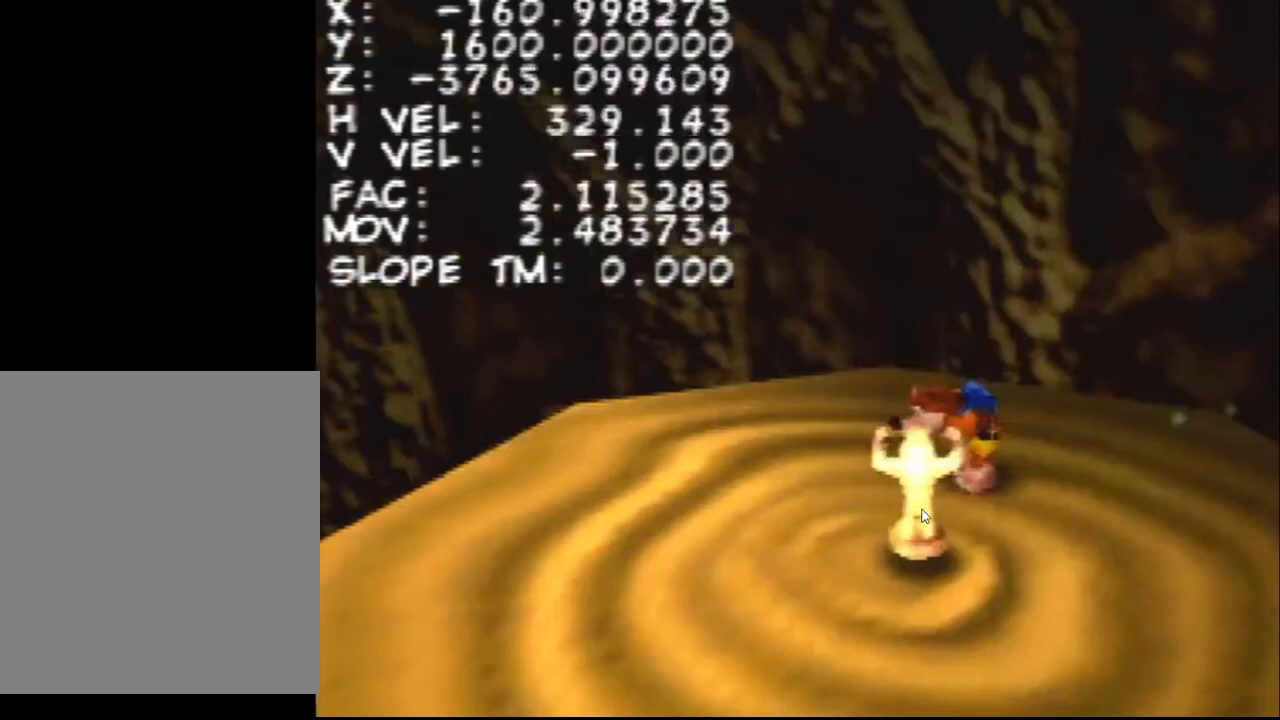
{"buttons": ["A", "Z"], "left_stick": "left", "events": []}
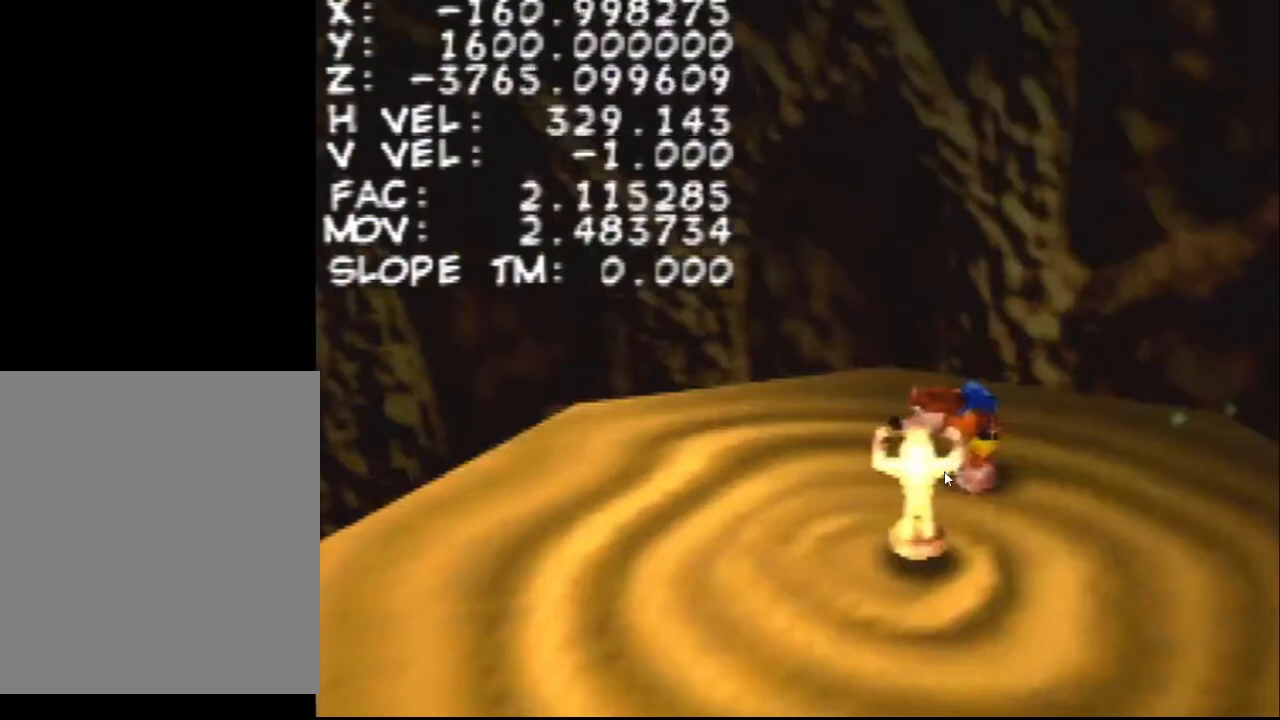
{"buttons": ["A", "Z"], "left_stick": "left", "events": []}
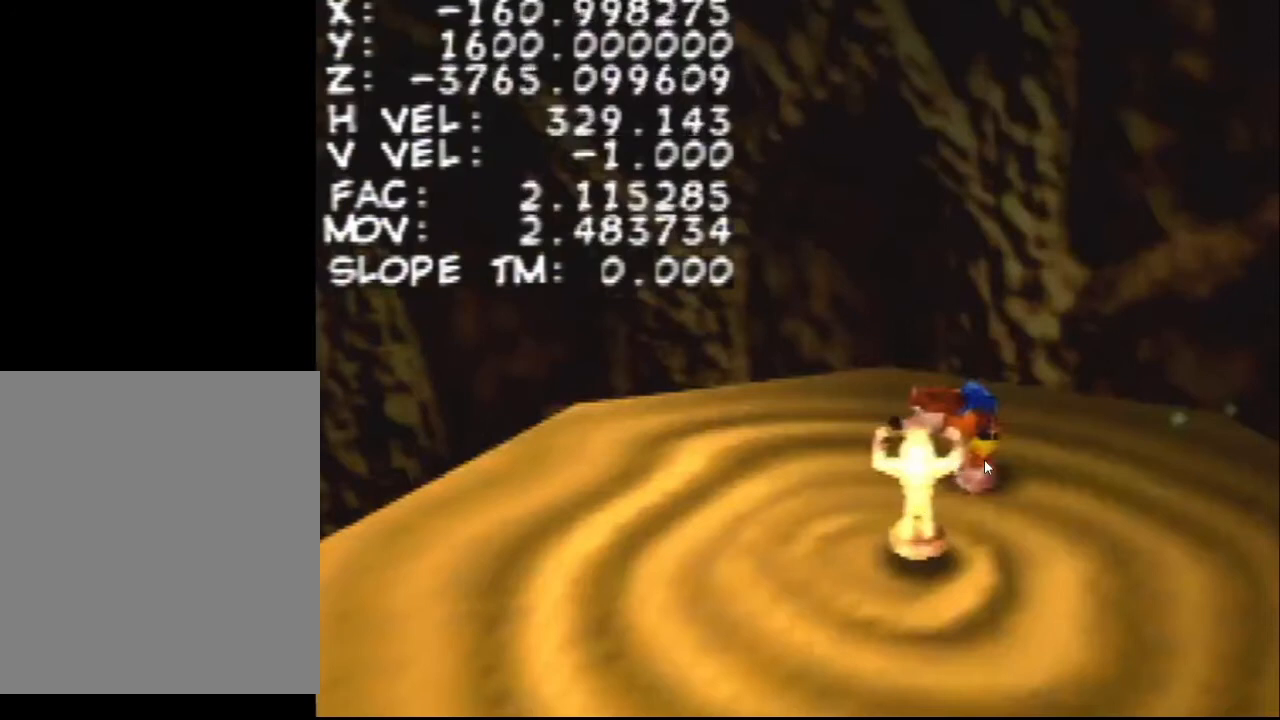
{"buttons": ["A", "Z"], "left_stick": "left", "events": []}
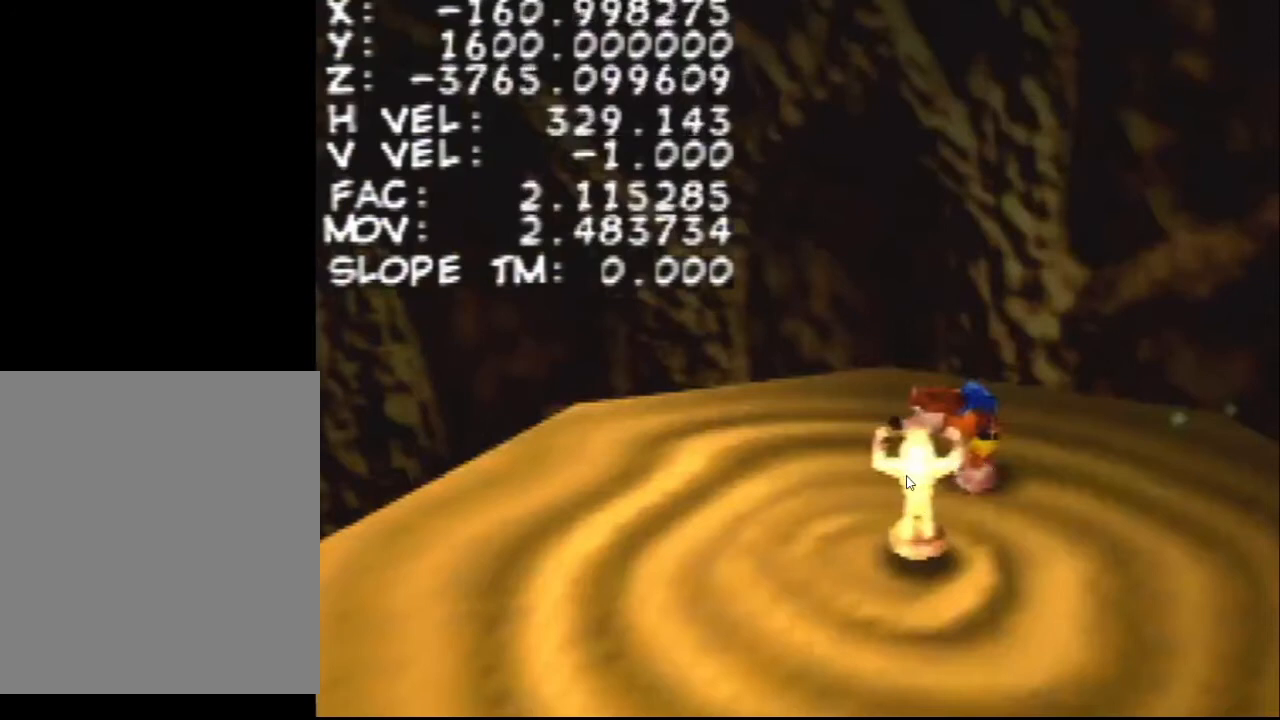
{"buttons": ["A", "Z"], "left_stick": "left", "events": []}
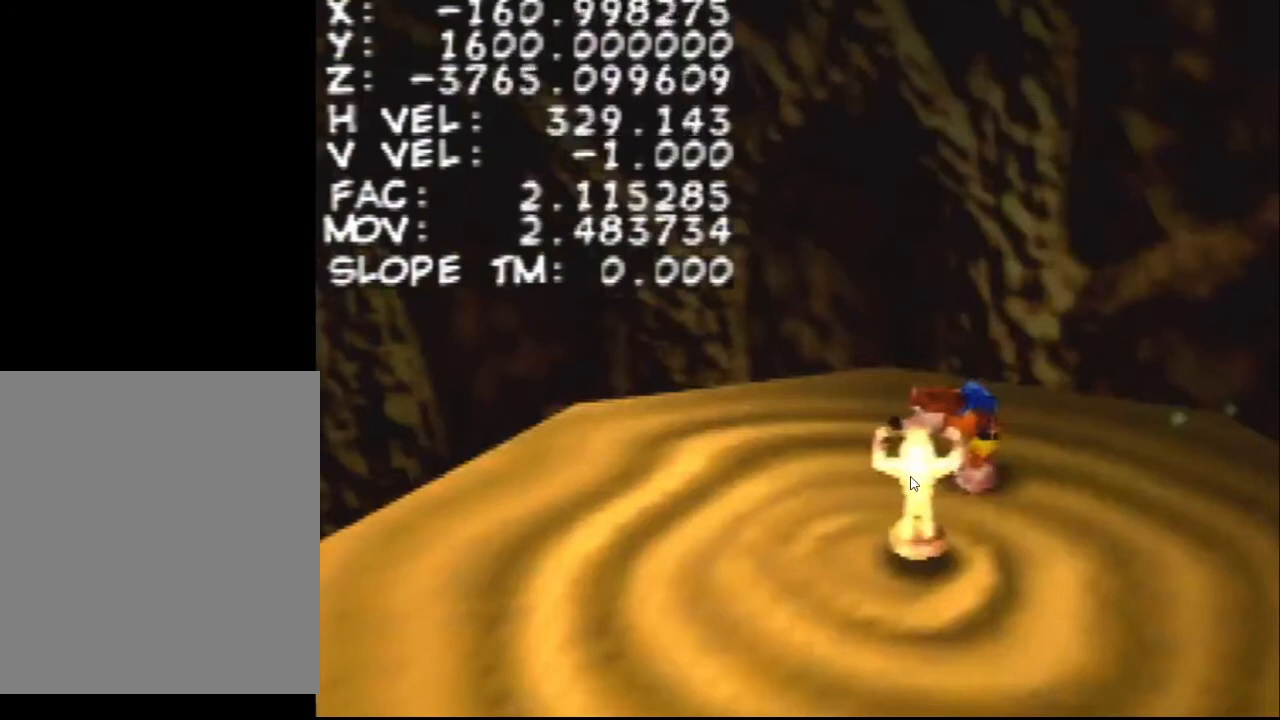
{"buttons": ["A", "Z"], "left_stick": "left", "events": []}
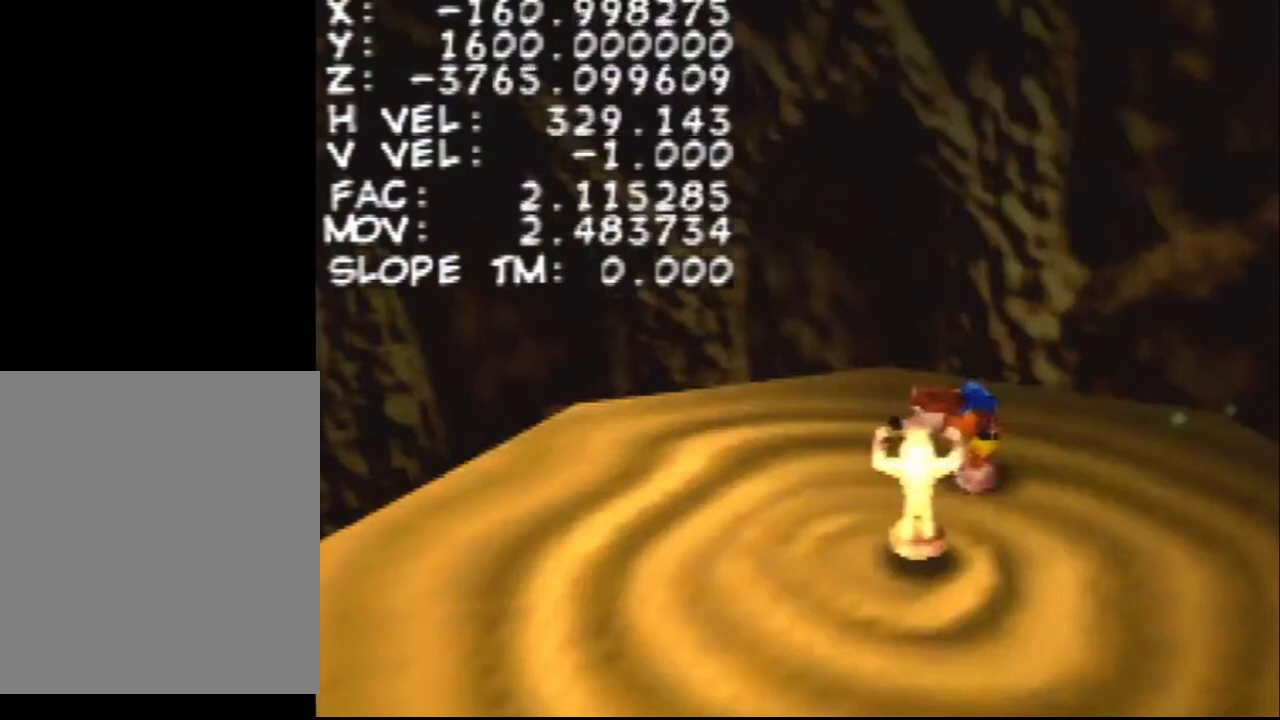
{"buttons": ["A", "Z"], "left_stick": "left", "events": []}
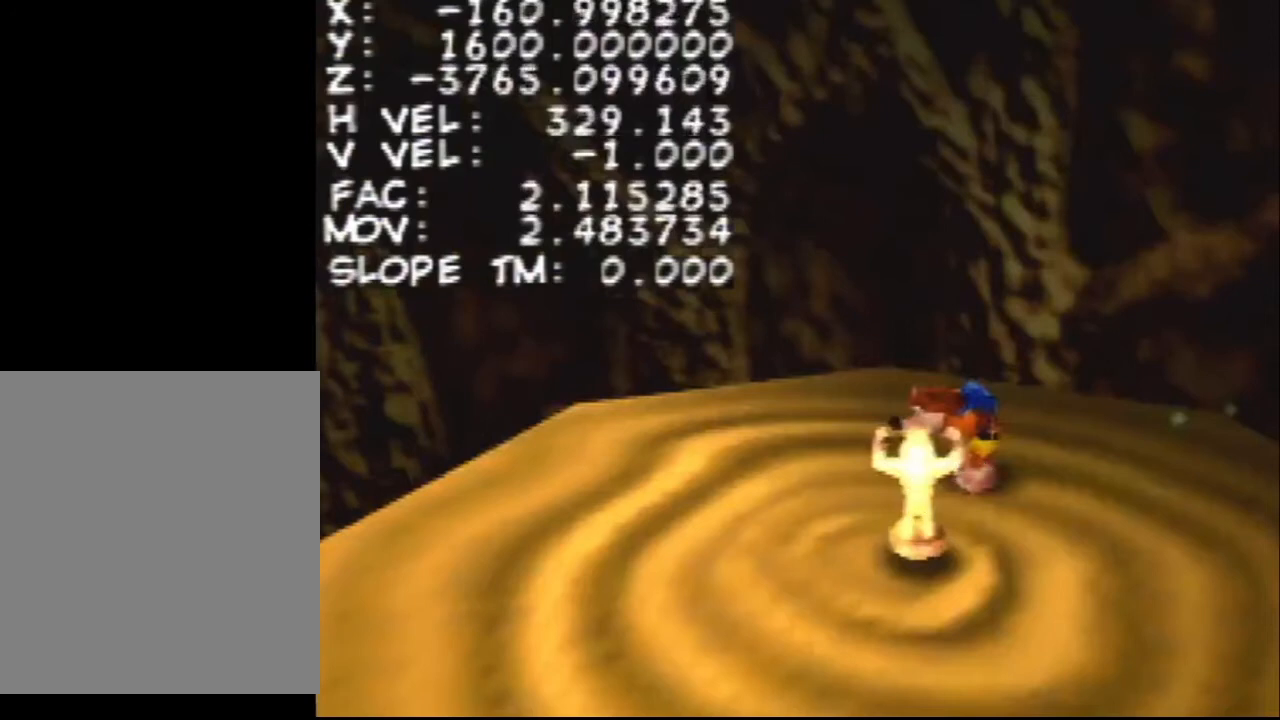
{"buttons": ["A", "Z"], "left_stick": "left", "events": []}
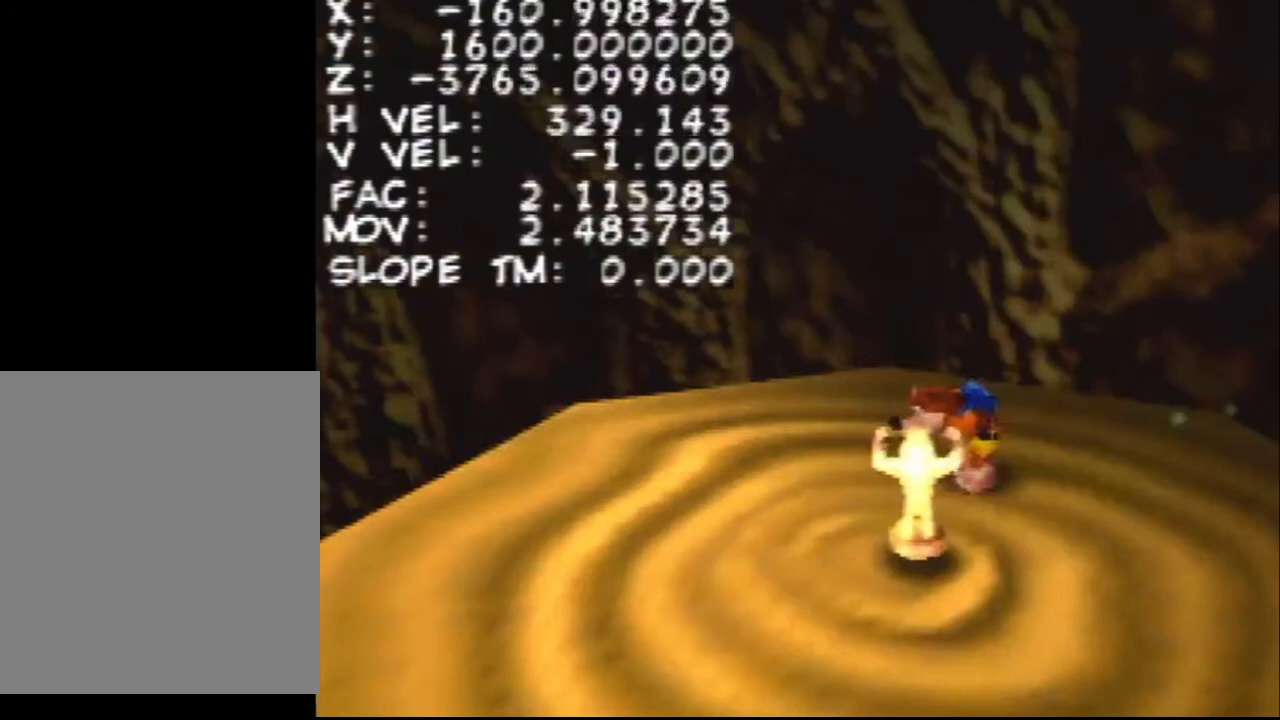
{"buttons": ["A", "Z"], "left_stick": "left", "events": []}
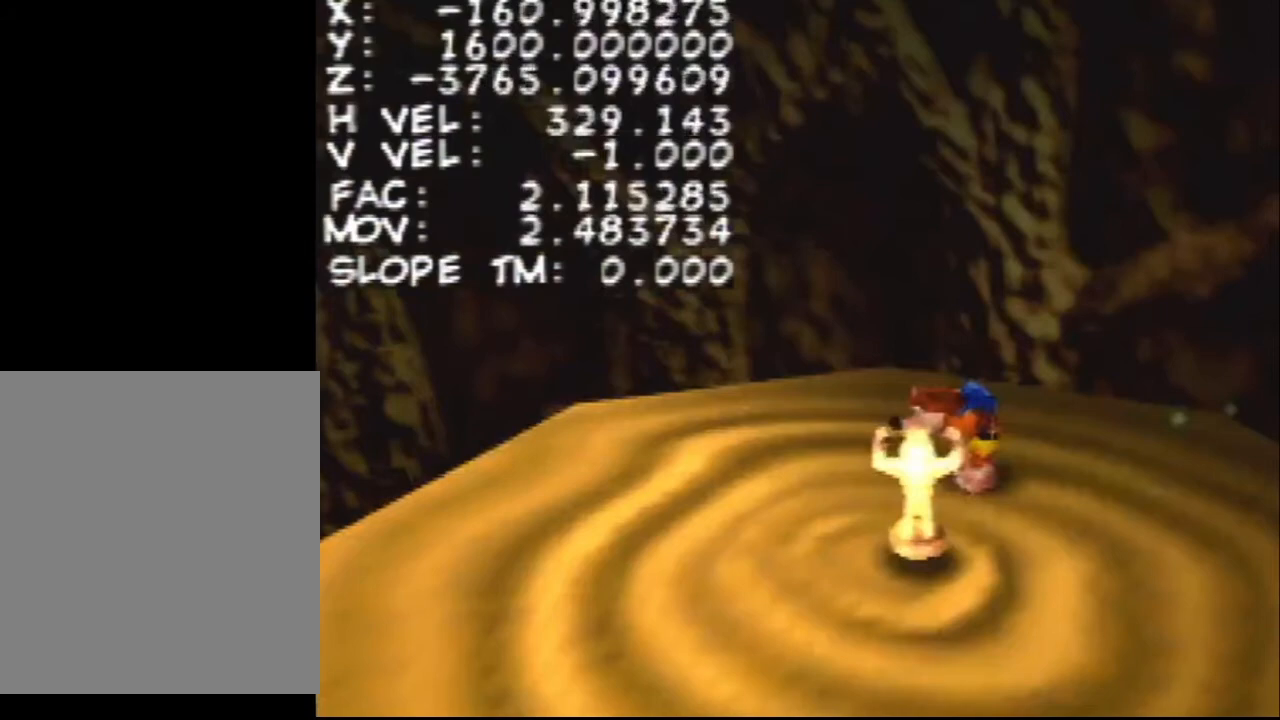
{"buttons": ["A", "Z"], "left_stick": "left", "events": []}
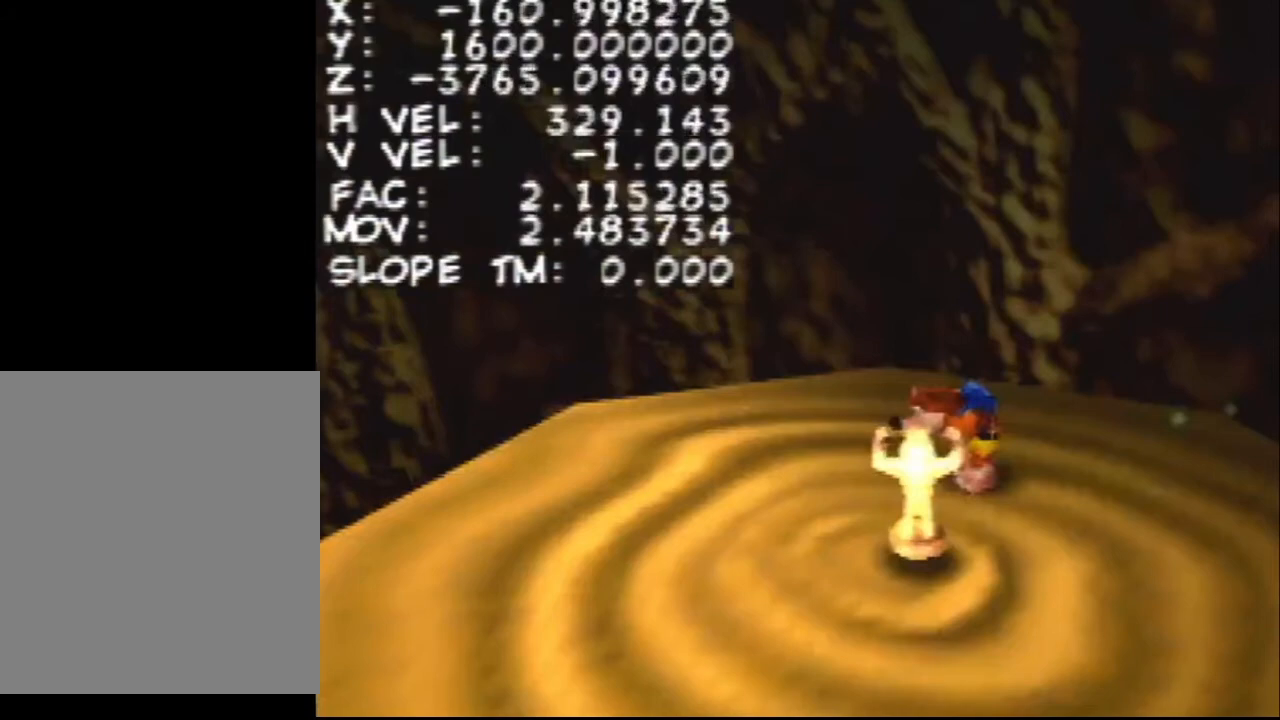
{"buttons": ["A", "Z"], "left_stick": "left", "events": []}
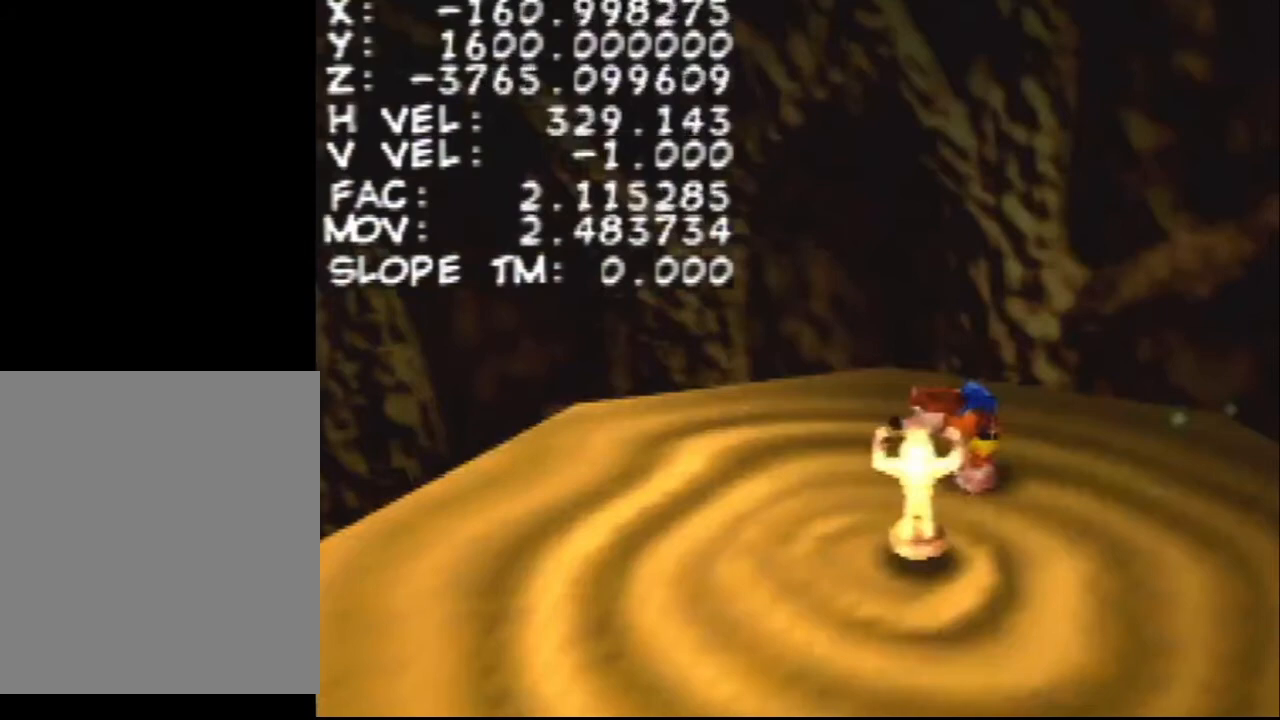
{"buttons": ["A", "Z"], "left_stick": "left", "events": []}
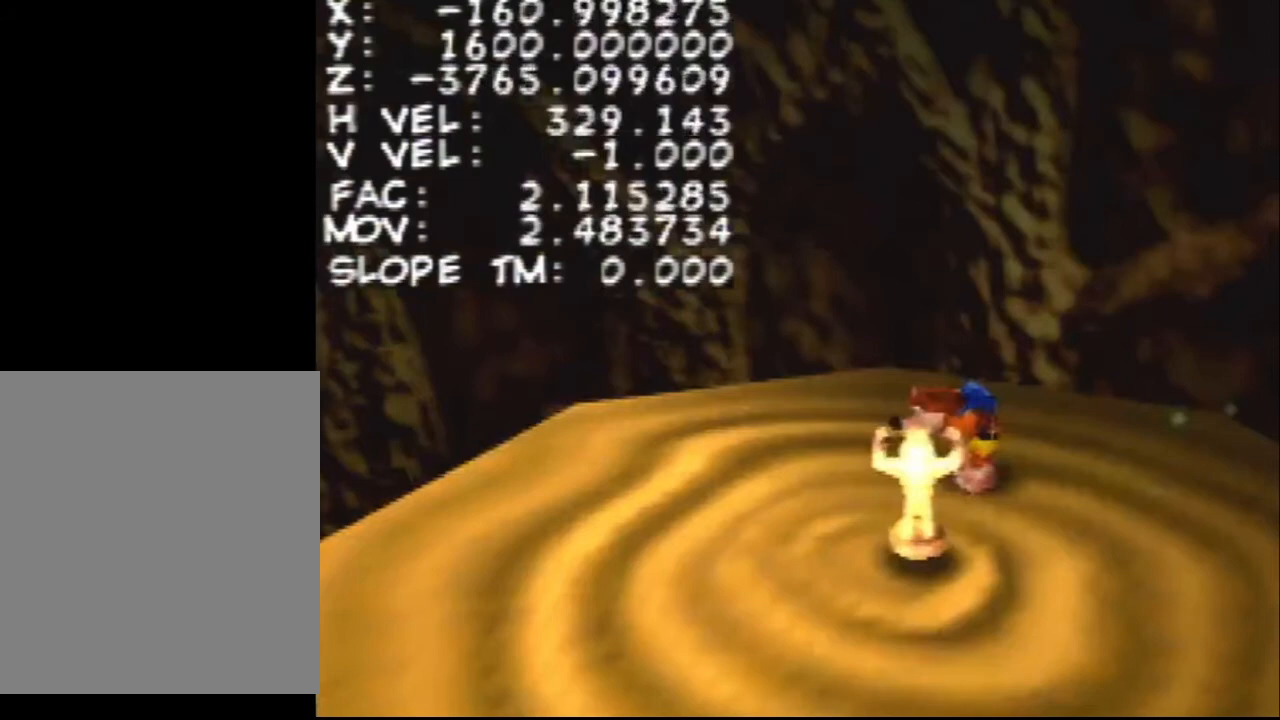
{"buttons": ["A", "Z"], "left_stick": "left", "events": []}
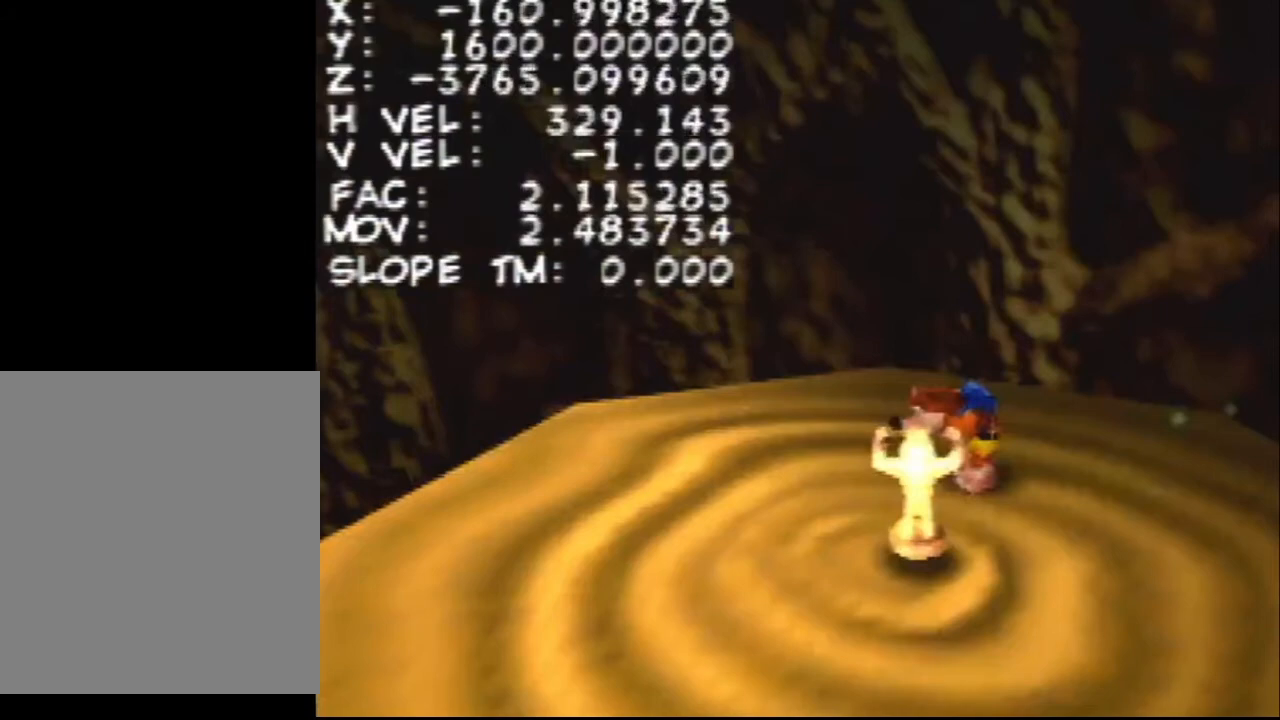
{"buttons": ["A", "Z"], "left_stick": "left", "events": []}
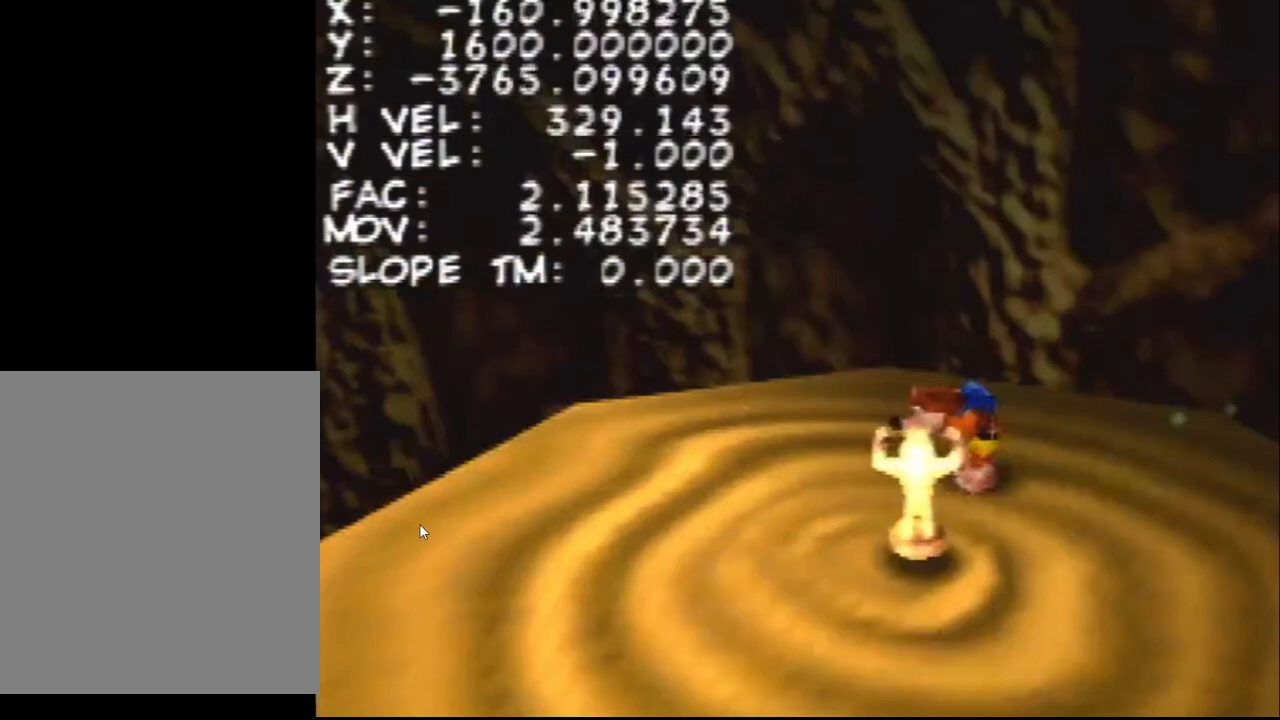
{"buttons": ["A", "Z"], "left_stick": "left", "events": []}
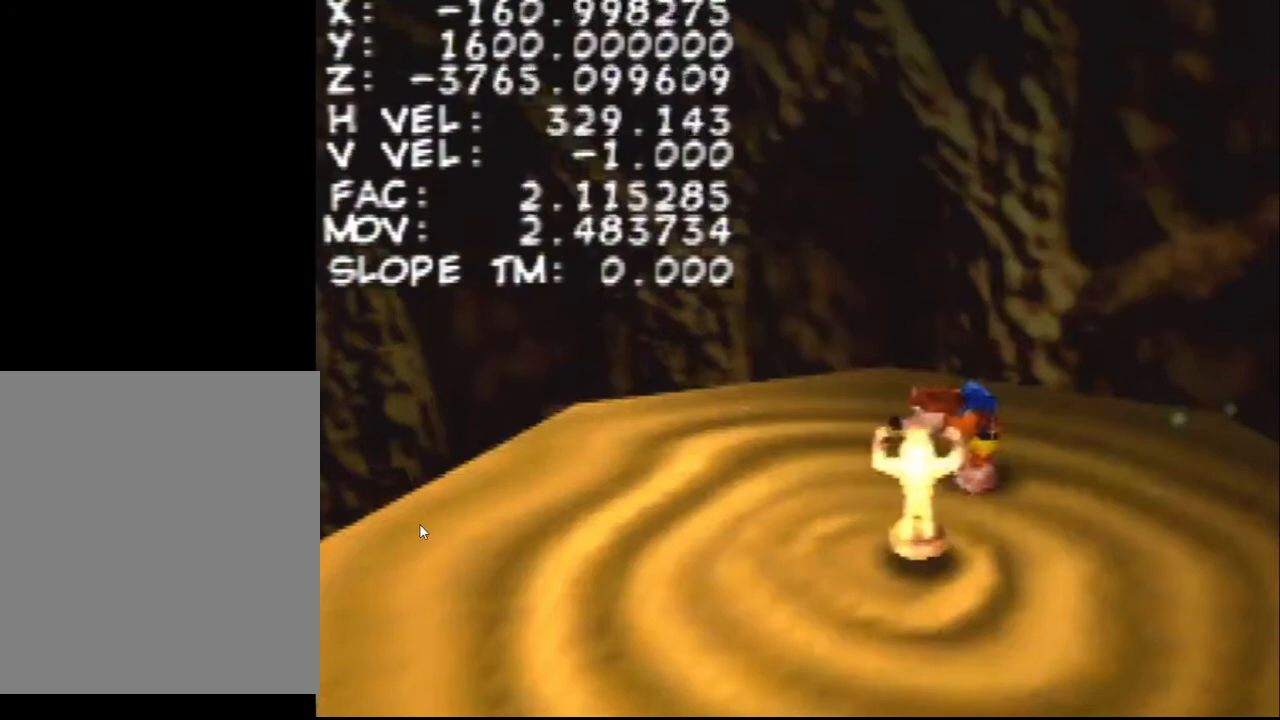
{"buttons": ["Z"], "left_stick": "center", "events": [[300, "A", "up"], [500, "left_stick", "center"]]}
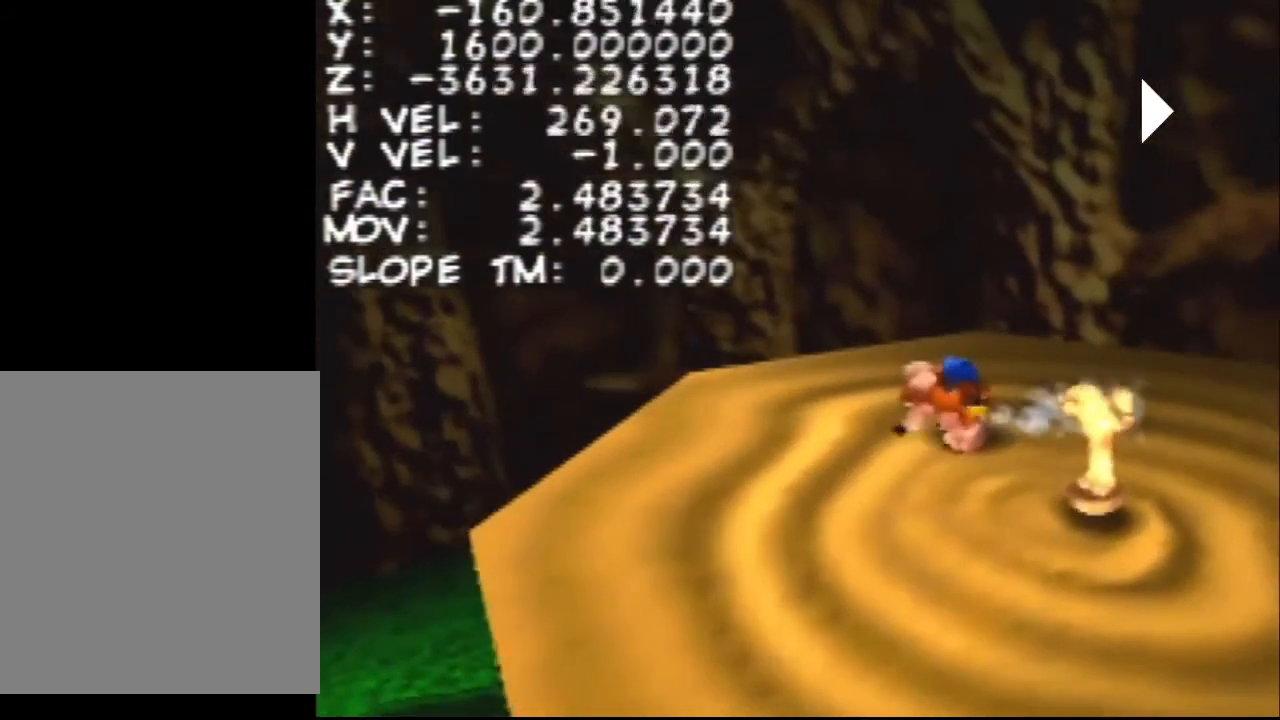
{"buttons": ["Z"], "left_stick": "center", "events": []}
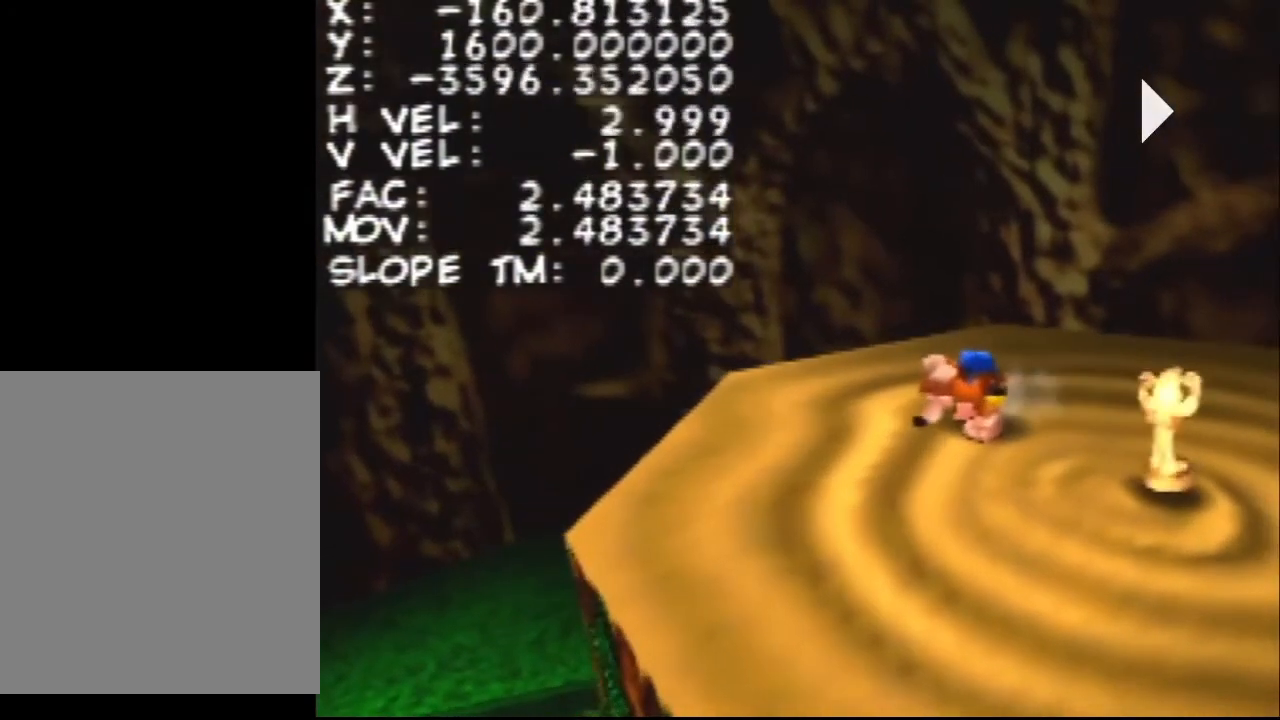
{"buttons": ["Z"], "left_stick": "center", "events": []}